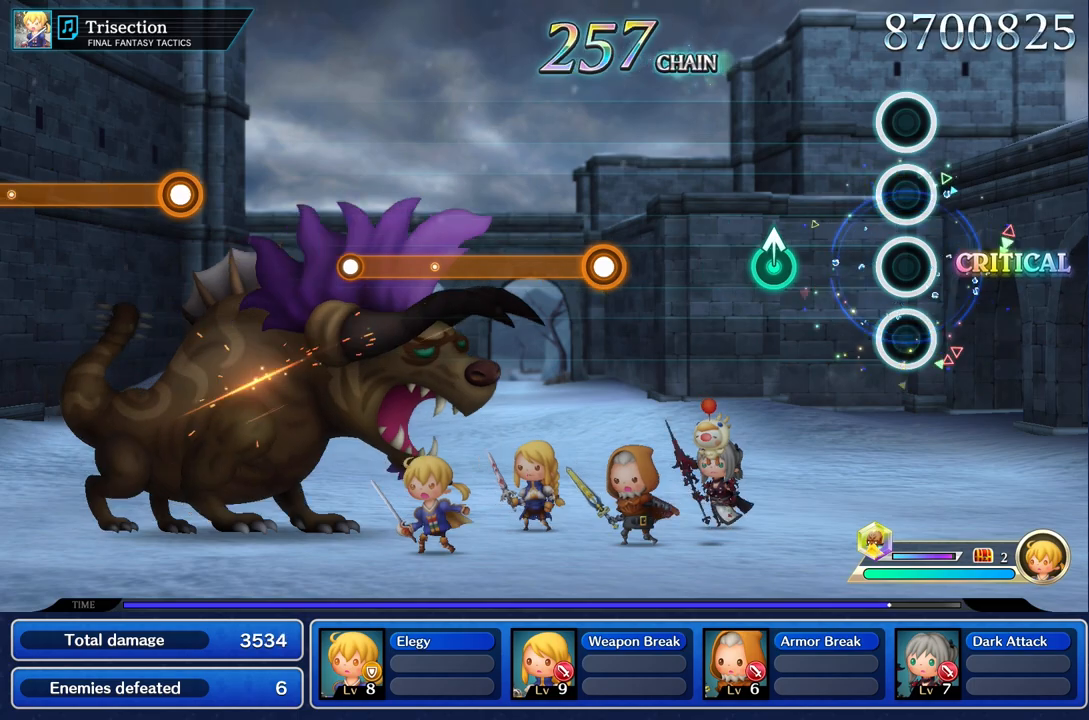
Gameplay with a controller (PlayStation layout); each line is a JSON object with the inputs held at the frame after it. "events" lists button and stick changes between this image and that frame as [ms after this image, input, new state], when the widget could be followed in between. Not read: CIRCLE CROSS L3 R3.
{"buttons": [], "left_stick": "center", "right_stick": "center", "events": [[384, "left_stick", "up"], [484, "left_stick", "center"]]}
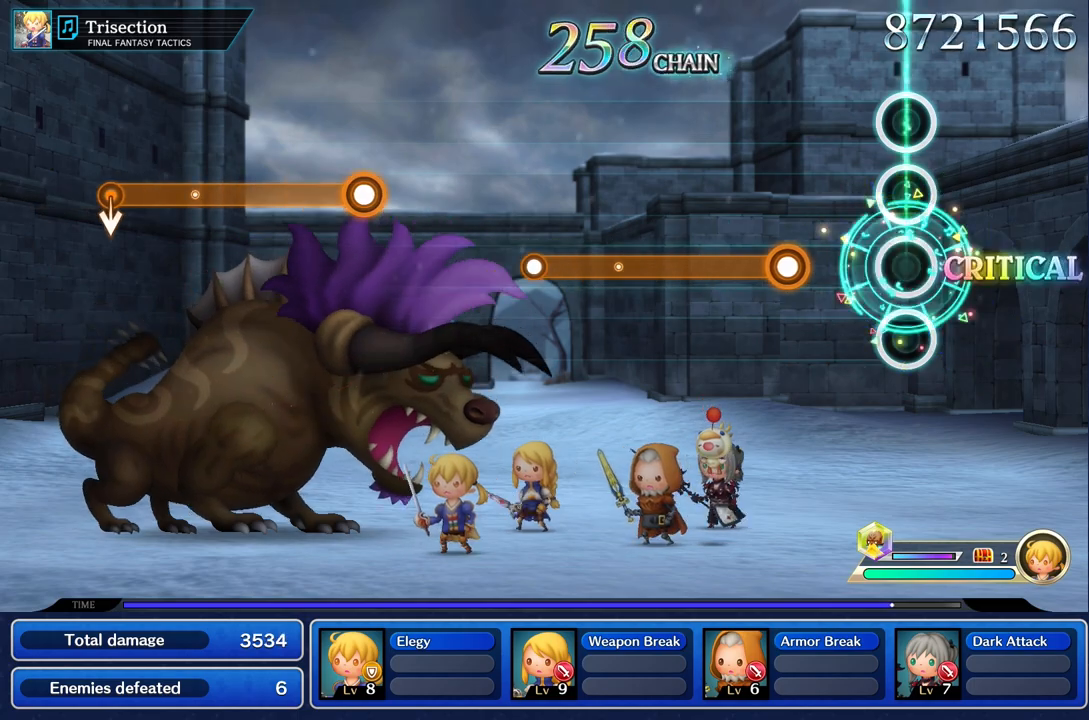
{"buttons": ["R1"], "left_stick": "center", "right_stick": "center", "events": [[367, "R1", "down"]]}
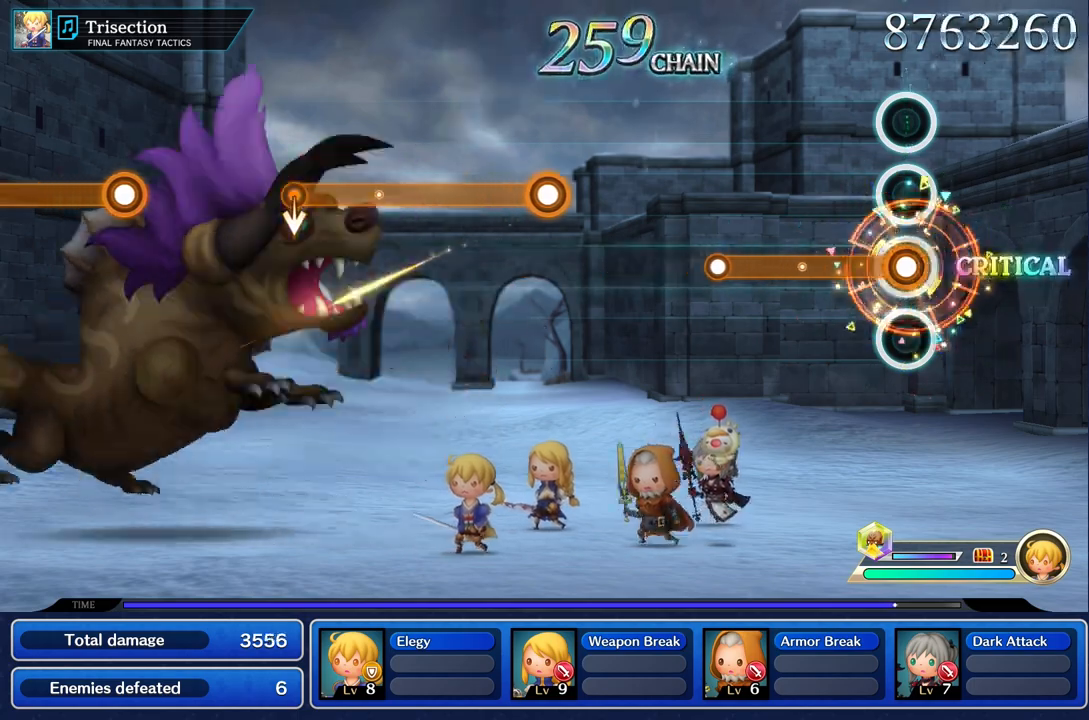
{"buttons": ["R1"], "left_stick": "center", "right_stick": "center", "events": []}
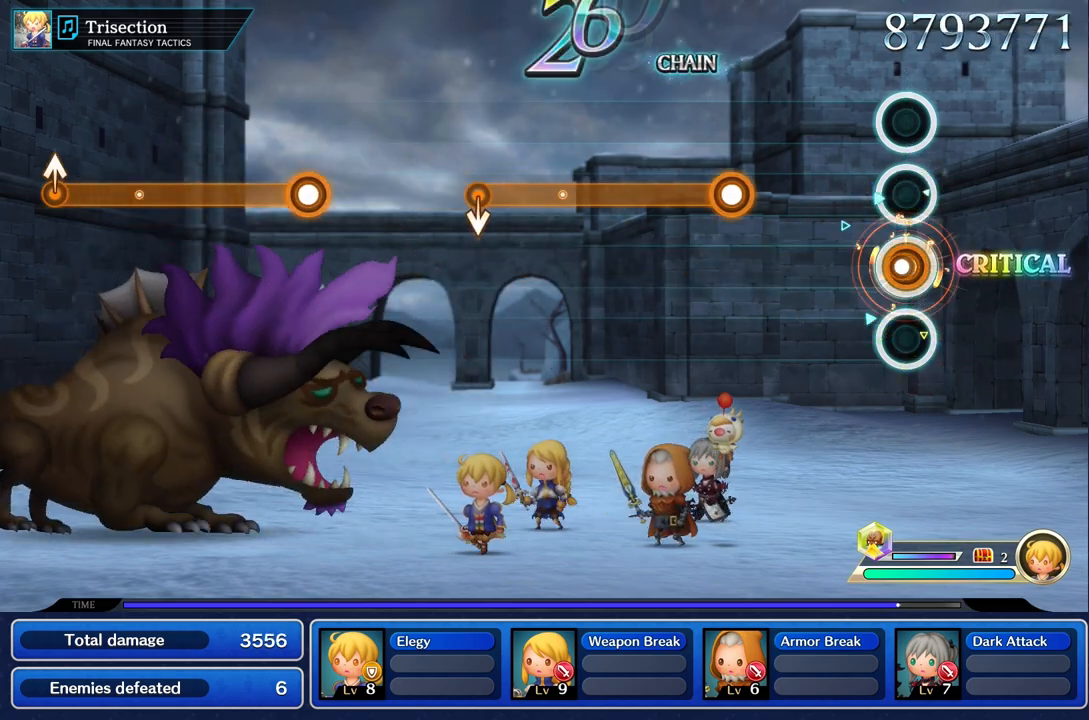
{"buttons": [], "left_stick": "center", "right_stick": "center", "events": [[50, "R1", "up"]]}
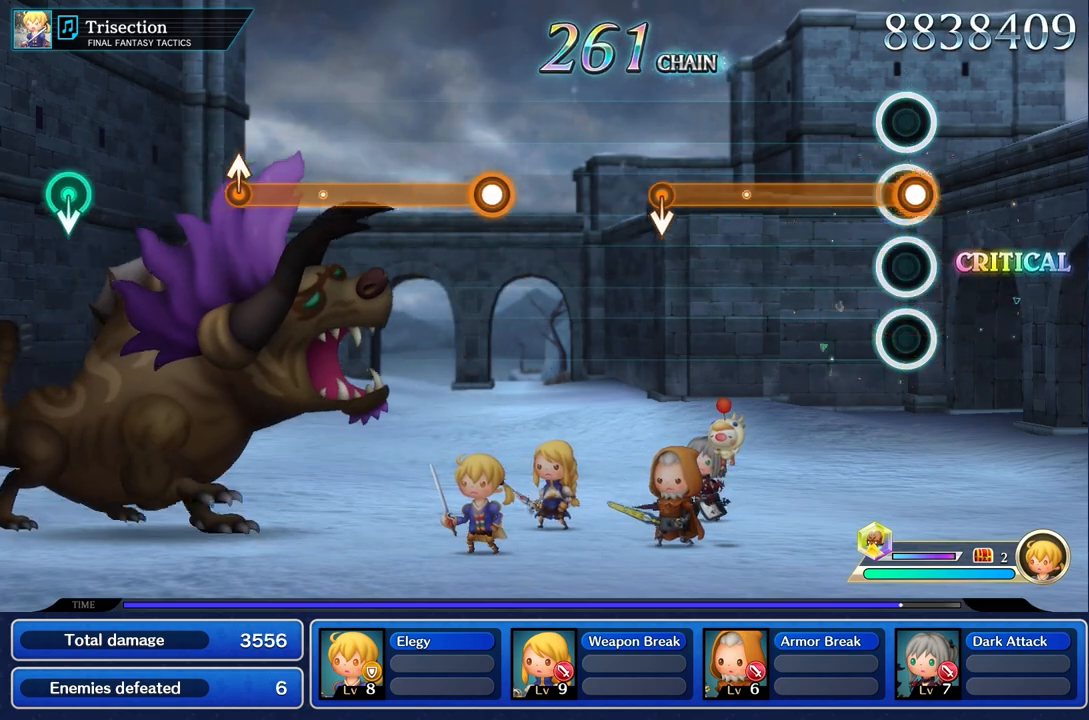
{"buttons": ["R1"], "left_stick": "center", "right_stick": "center", "events": [[17, "R1", "down"]]}
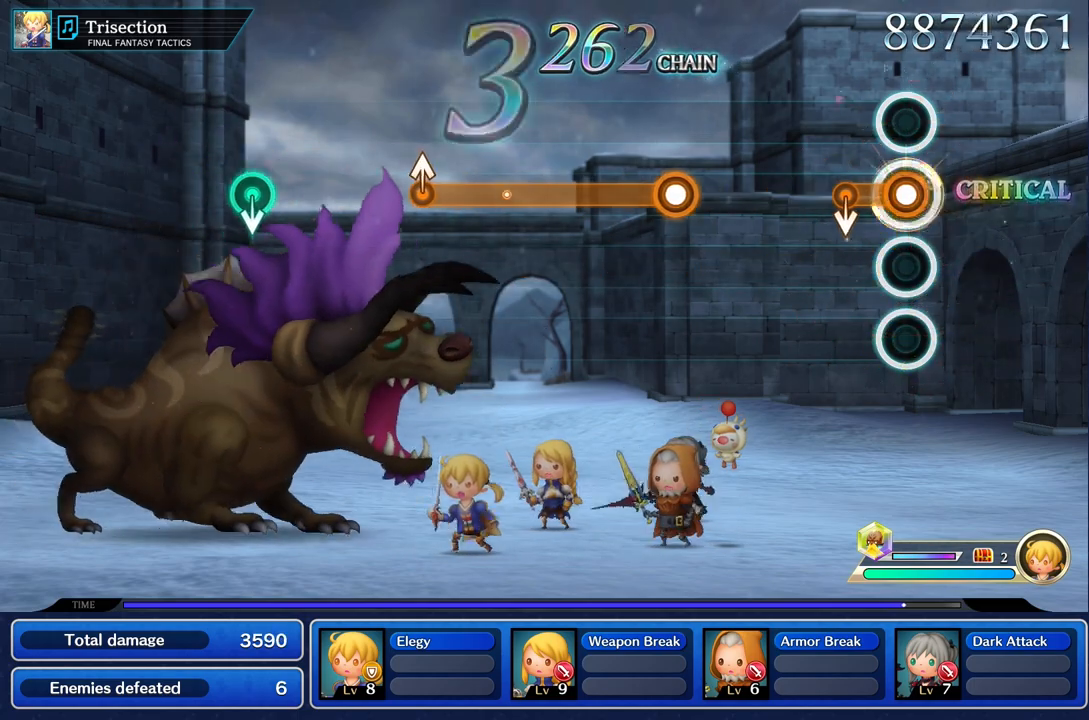
{"buttons": [], "left_stick": "center", "right_stick": "center", "events": [[183, "left_stick", "down"], [300, "R1", "up"], [317, "left_stick", "center"]]}
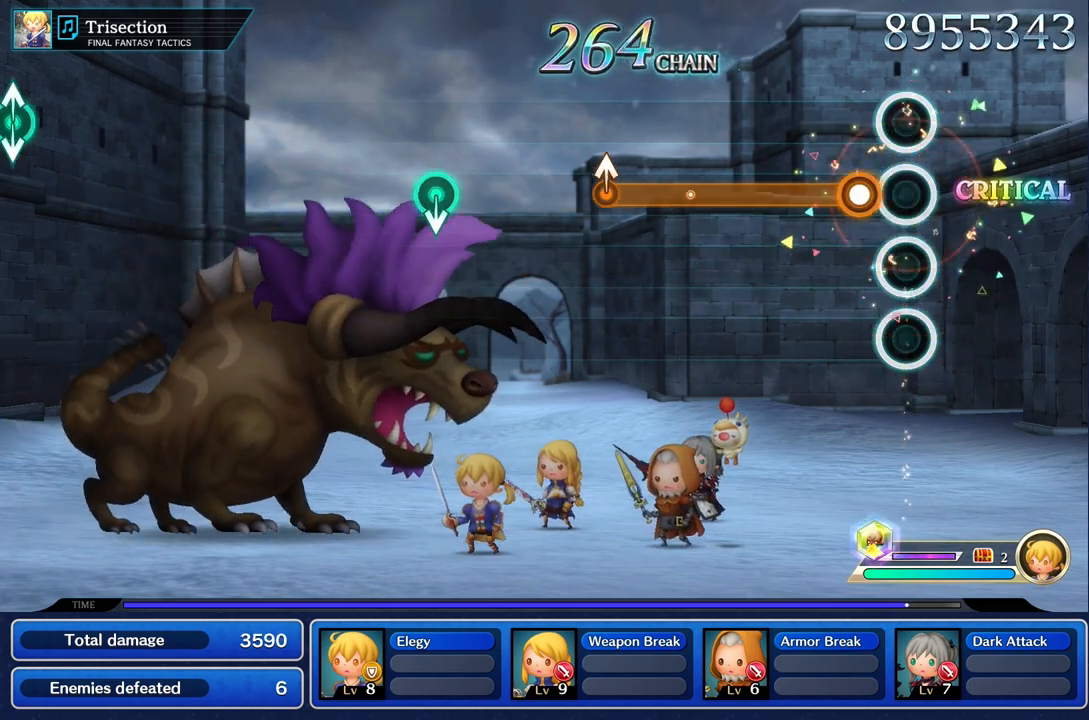
{"buttons": ["R1"], "left_stick": "center", "right_stick": "center", "events": [[150, "R1", "down"]]}
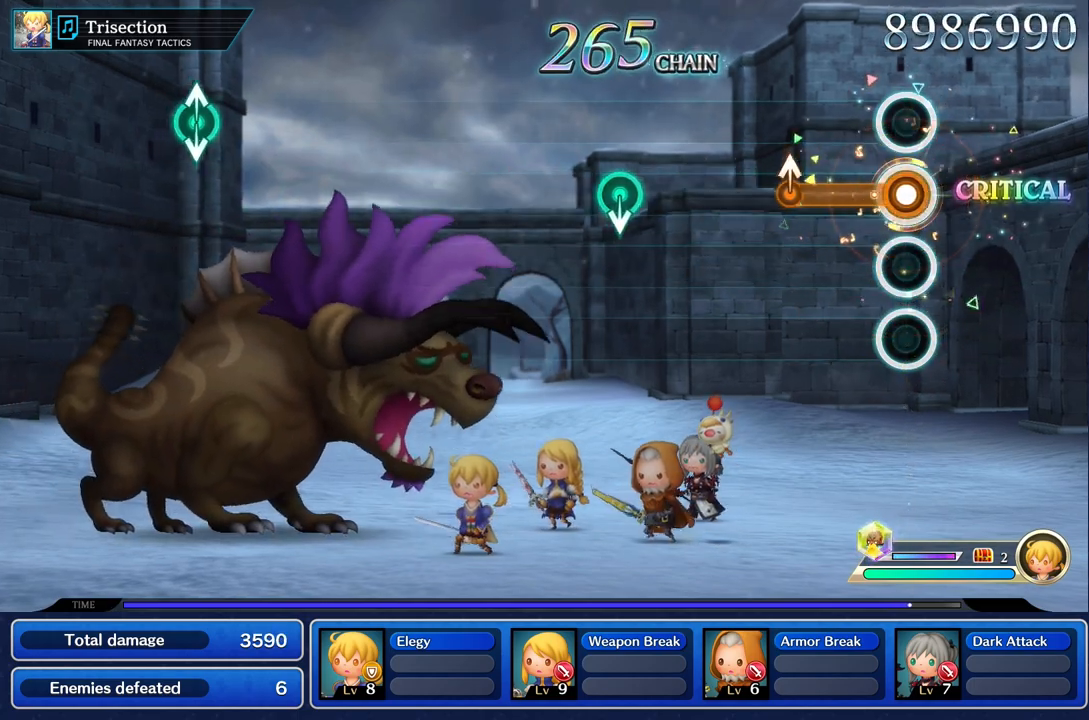
{"buttons": [], "left_stick": "center", "right_stick": "center", "events": [[333, "left_stick", "up"], [434, "R1", "up"], [450, "left_stick", "center"]]}
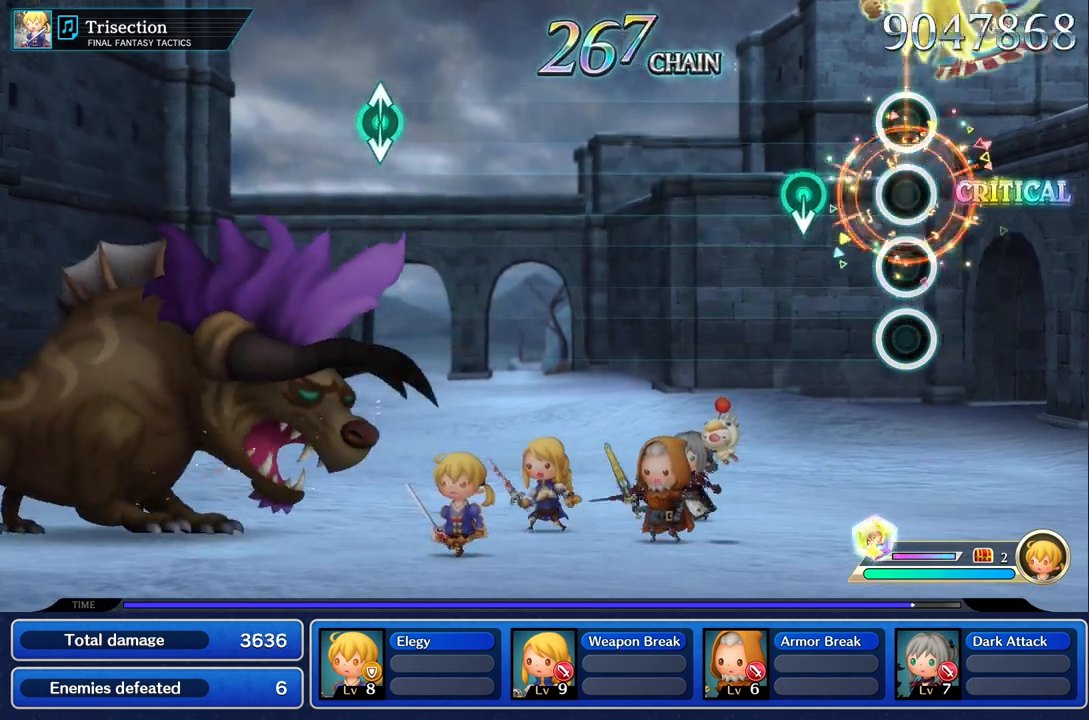
{"buttons": [], "left_stick": "center", "right_stick": "center", "events": [[384, "left_stick", "down"], [434, "left_stick", "center"]]}
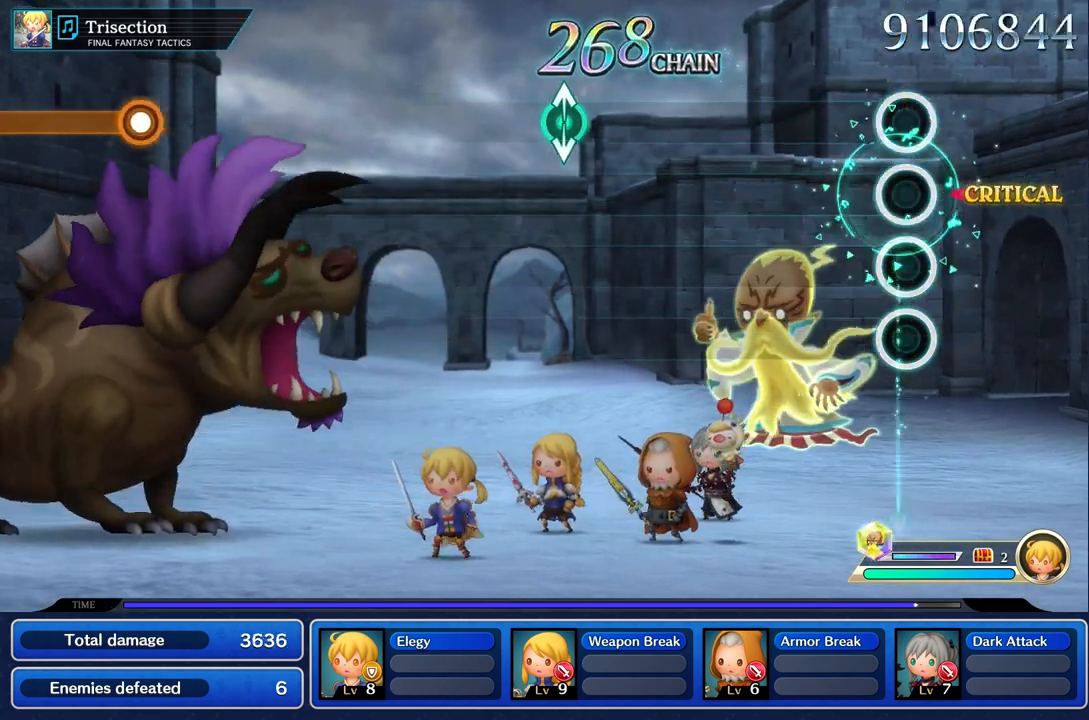
{"buttons": [], "left_stick": "center", "right_stick": "center", "events": []}